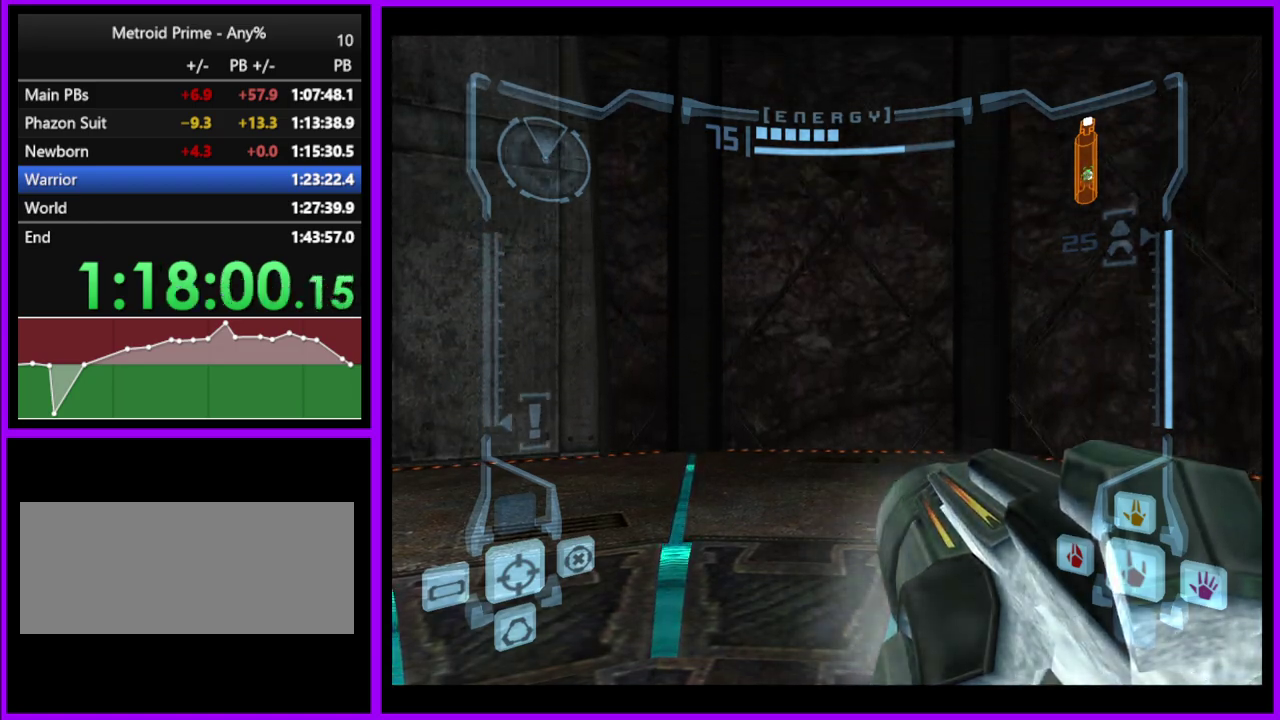
Gameplay with a controller (Nintendo layout); each line is a JSON object with the inputs held at the frame after it. "events" lists button and stick changes between this image and that frame as [ms after this image, input, new state], when the widget could be followed in between. Not read: L2 L3 R3 left_stick right_stick.
{"buttons": ["R1"], "events": [[433, "R1", "down"]]}
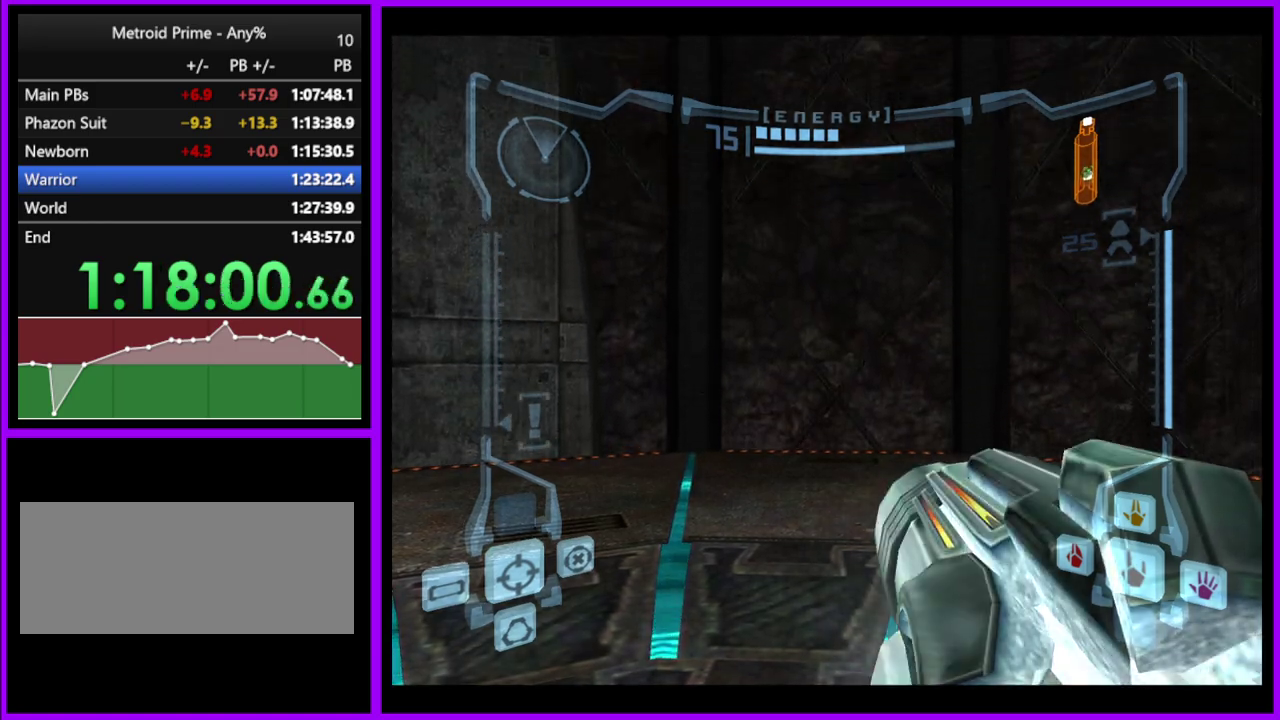
{"buttons": ["R1"], "events": []}
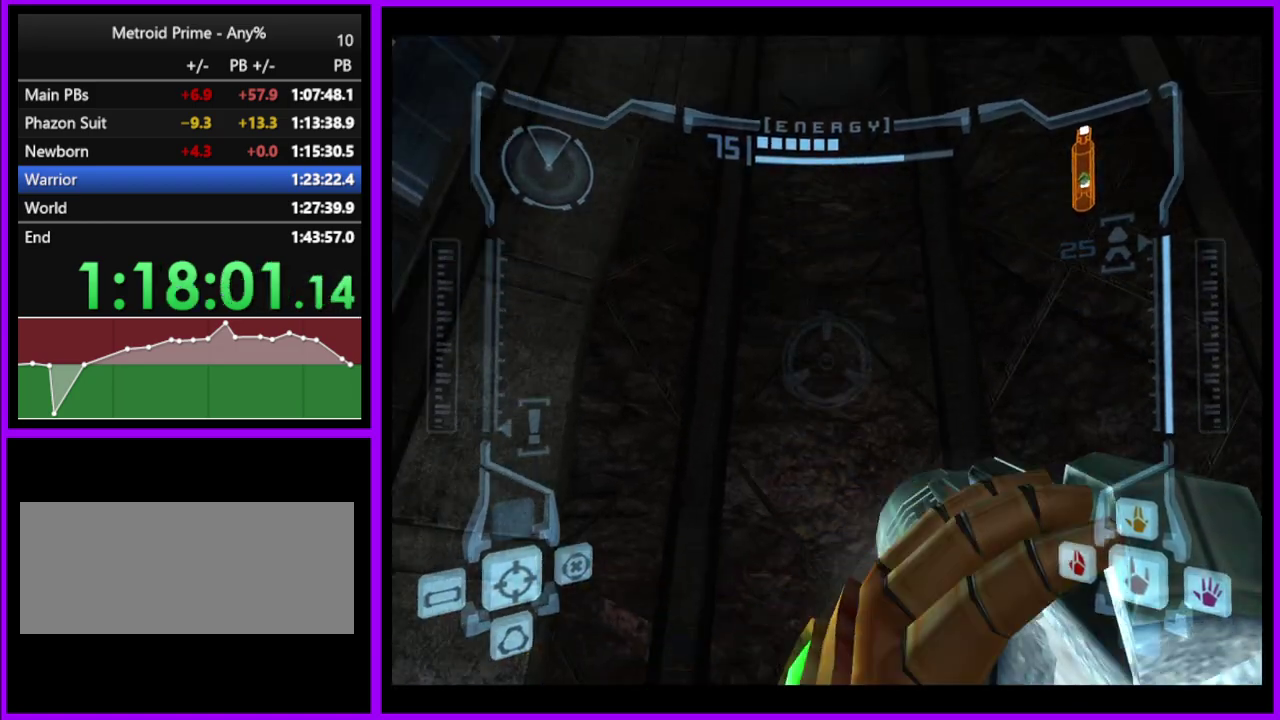
{"buttons": ["R1"], "events": []}
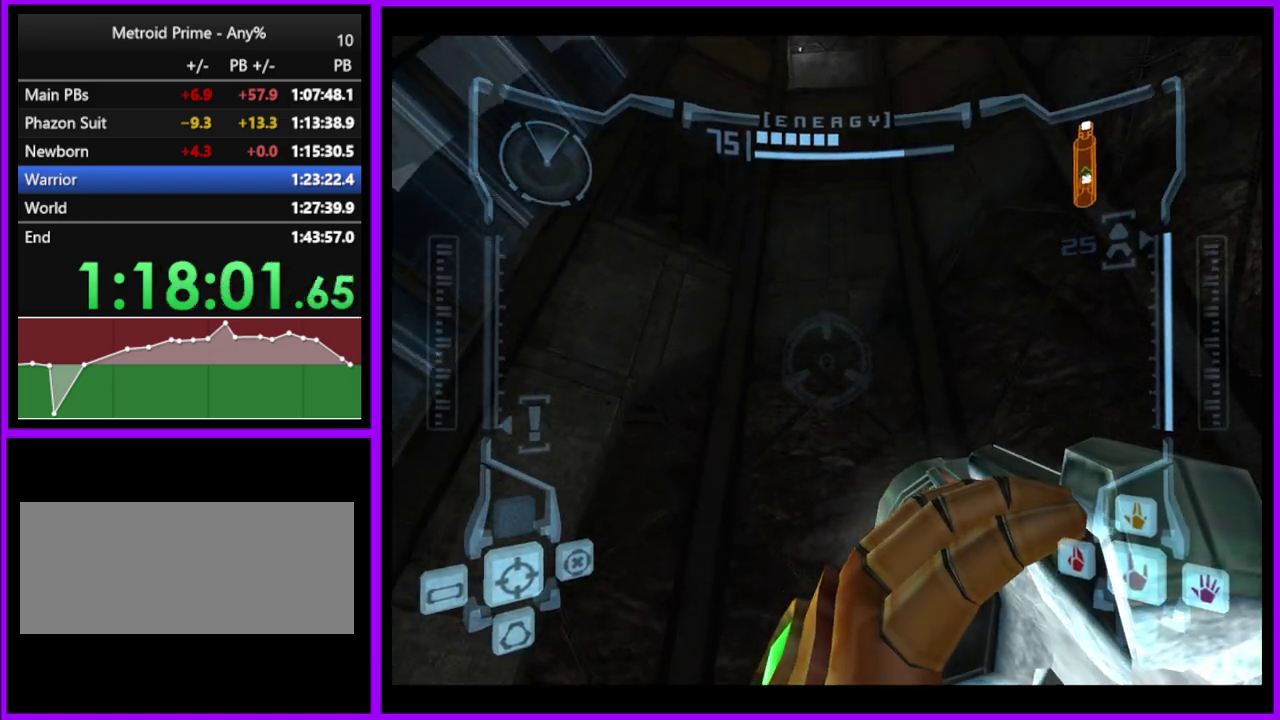
{"buttons": [], "events": [[283, "R1", "up"]]}
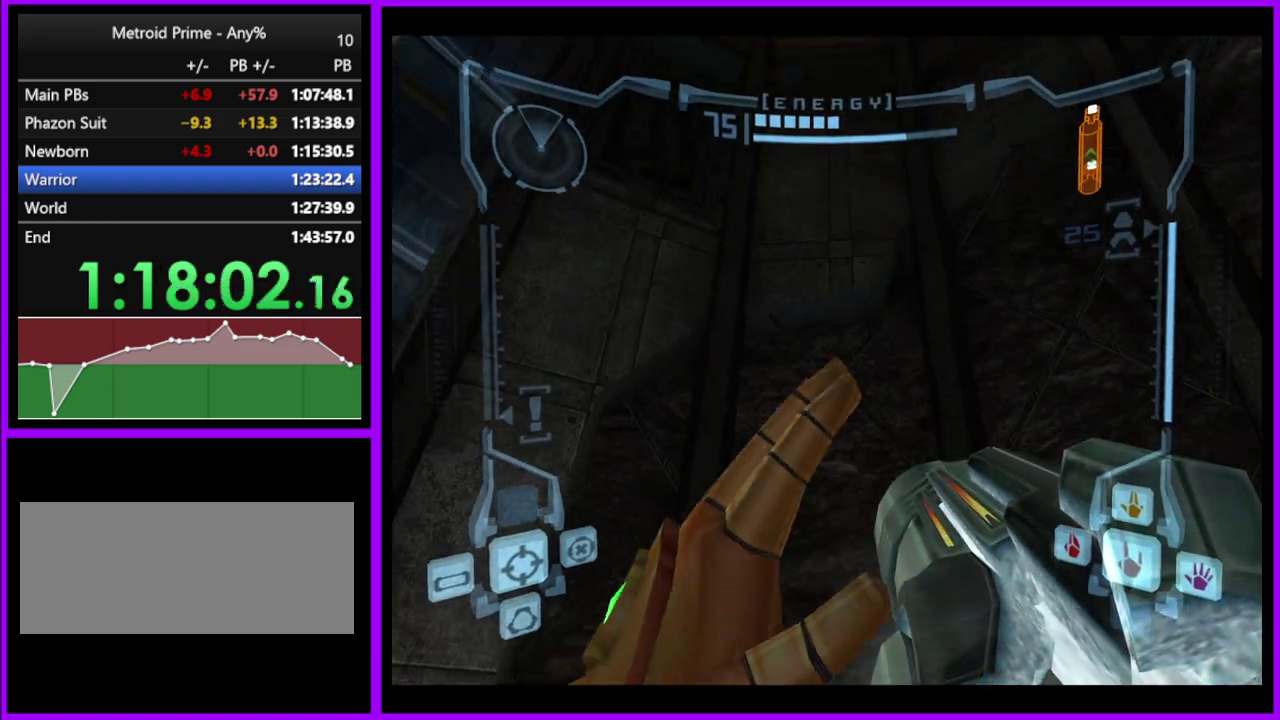
{"buttons": [], "events": []}
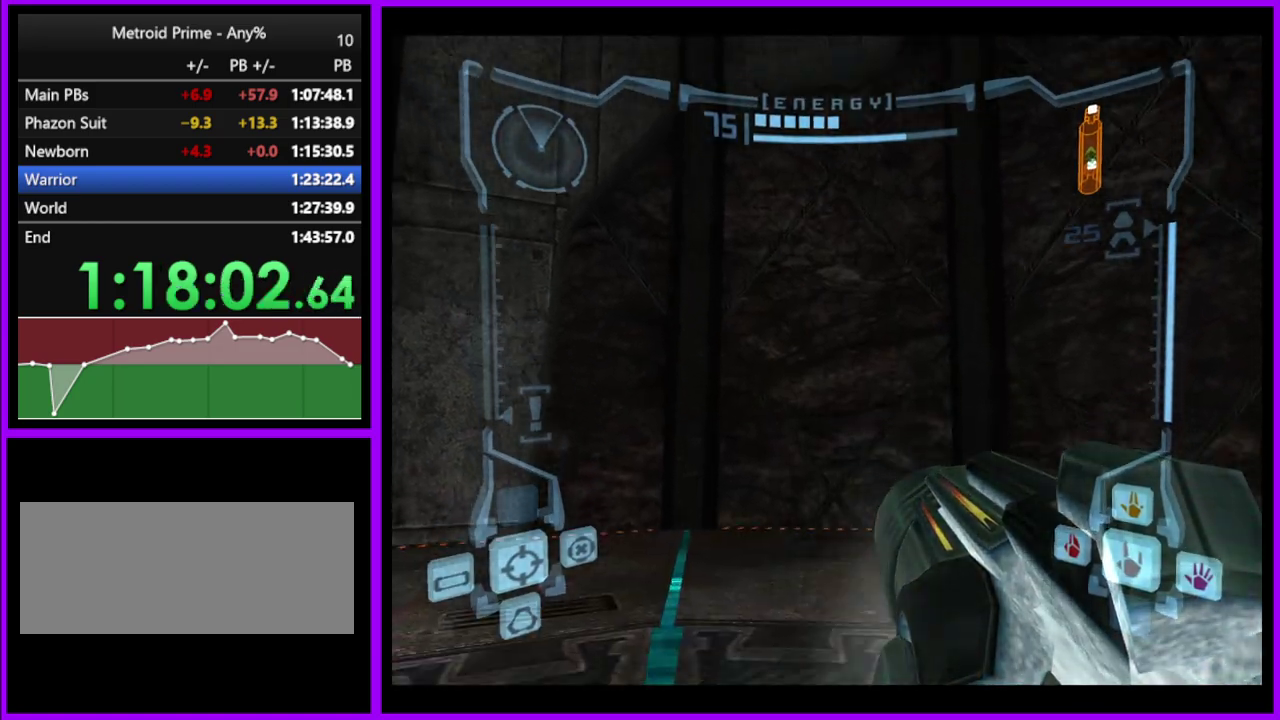
{"buttons": [], "events": []}
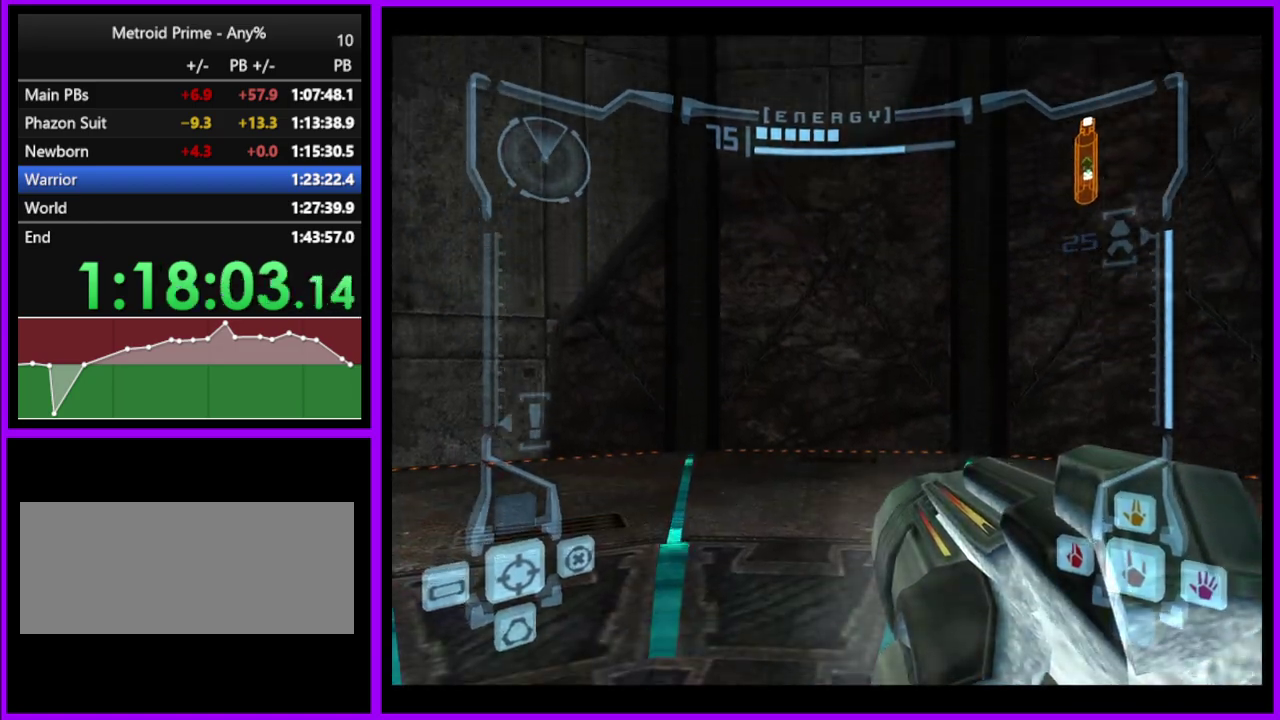
{"buttons": [], "events": []}
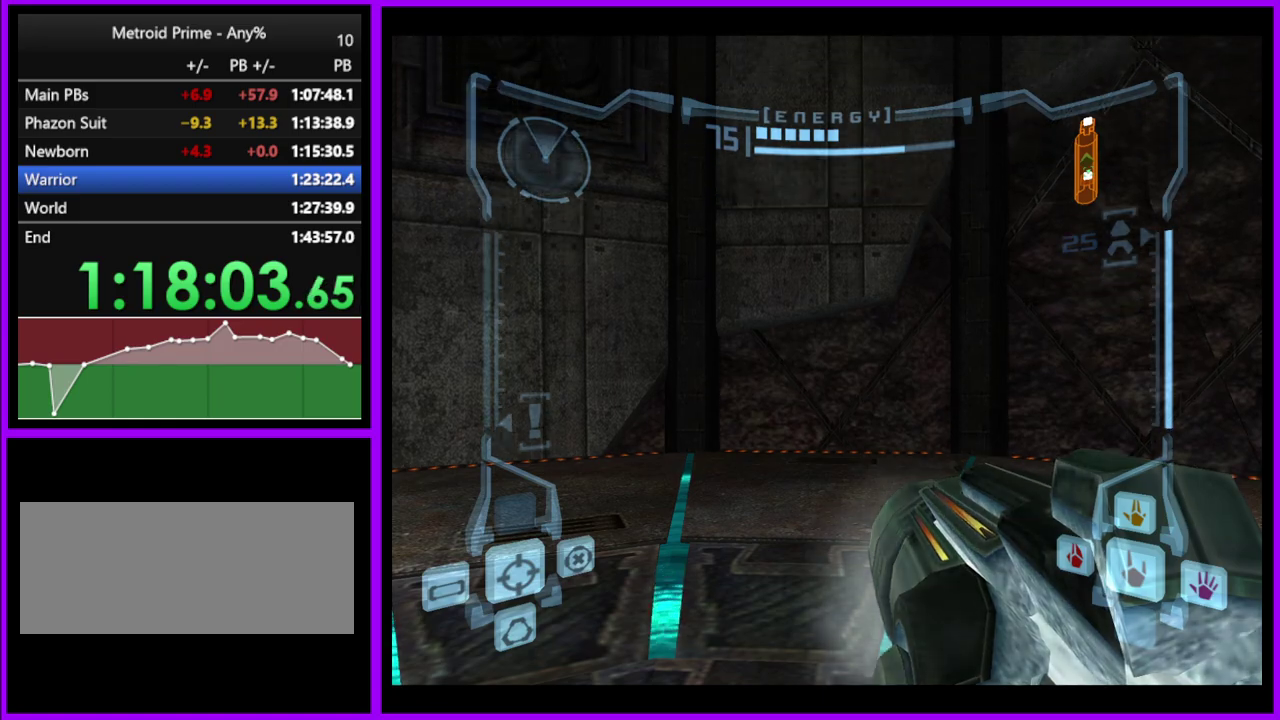
{"buttons": [], "events": []}
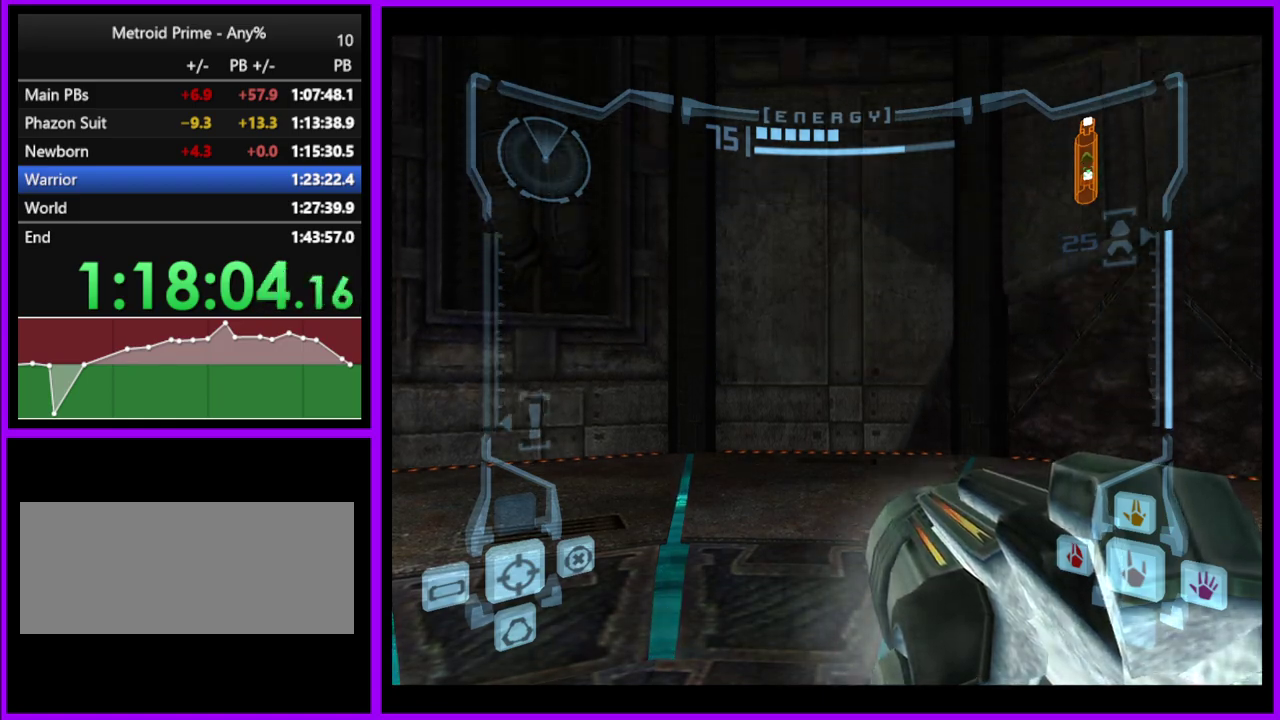
{"buttons": [], "events": []}
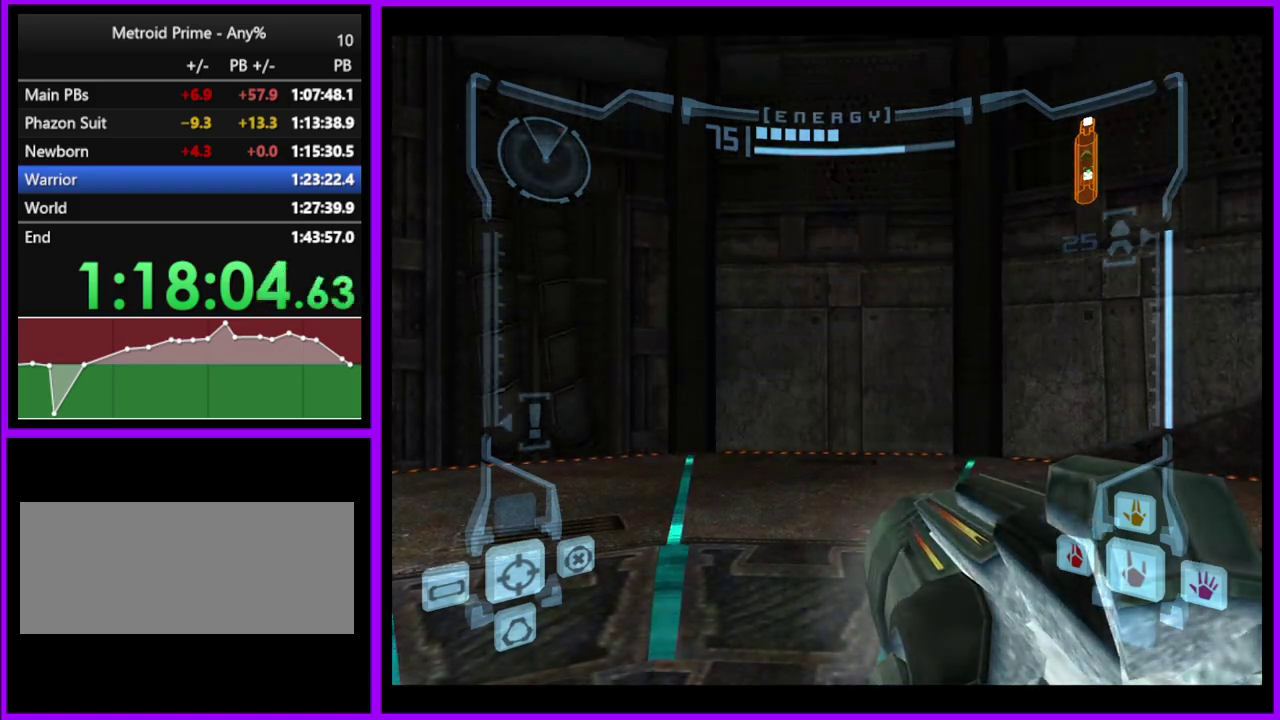
{"buttons": [], "events": []}
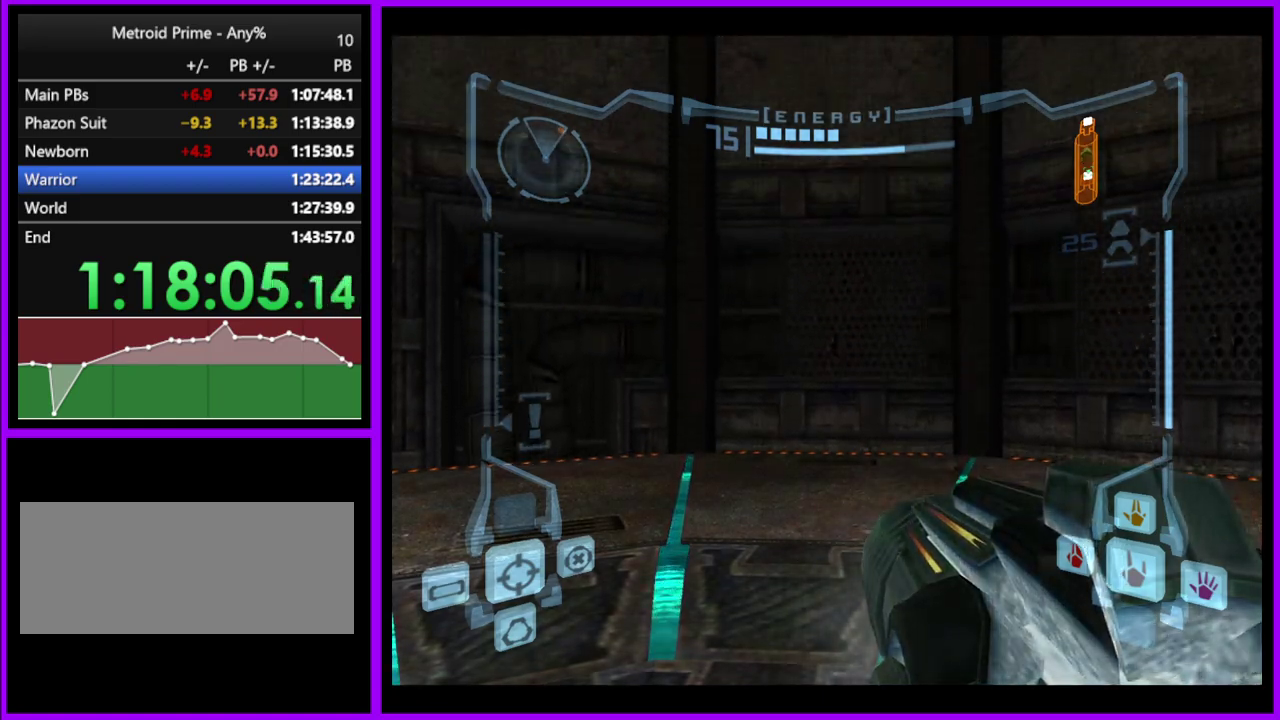
{"buttons": [], "events": []}
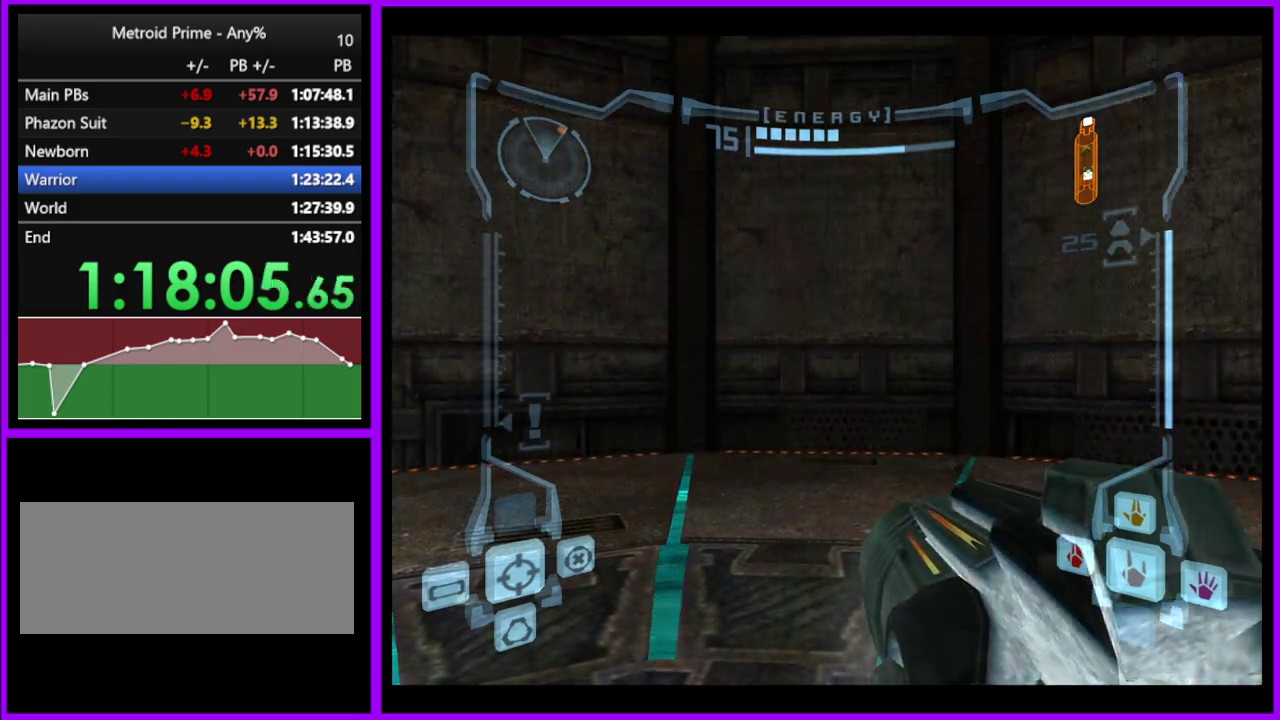
{"buttons": [], "events": []}
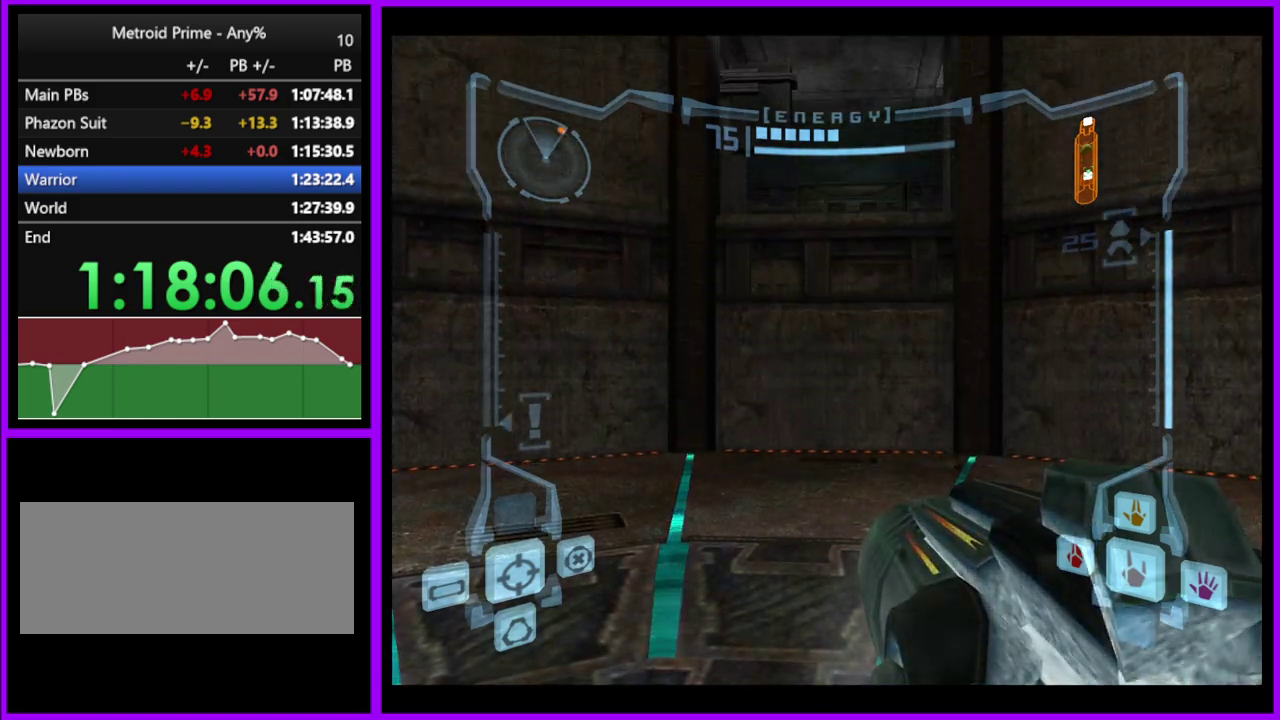
{"buttons": ["L1"], "events": [[283, "L1", "down"]]}
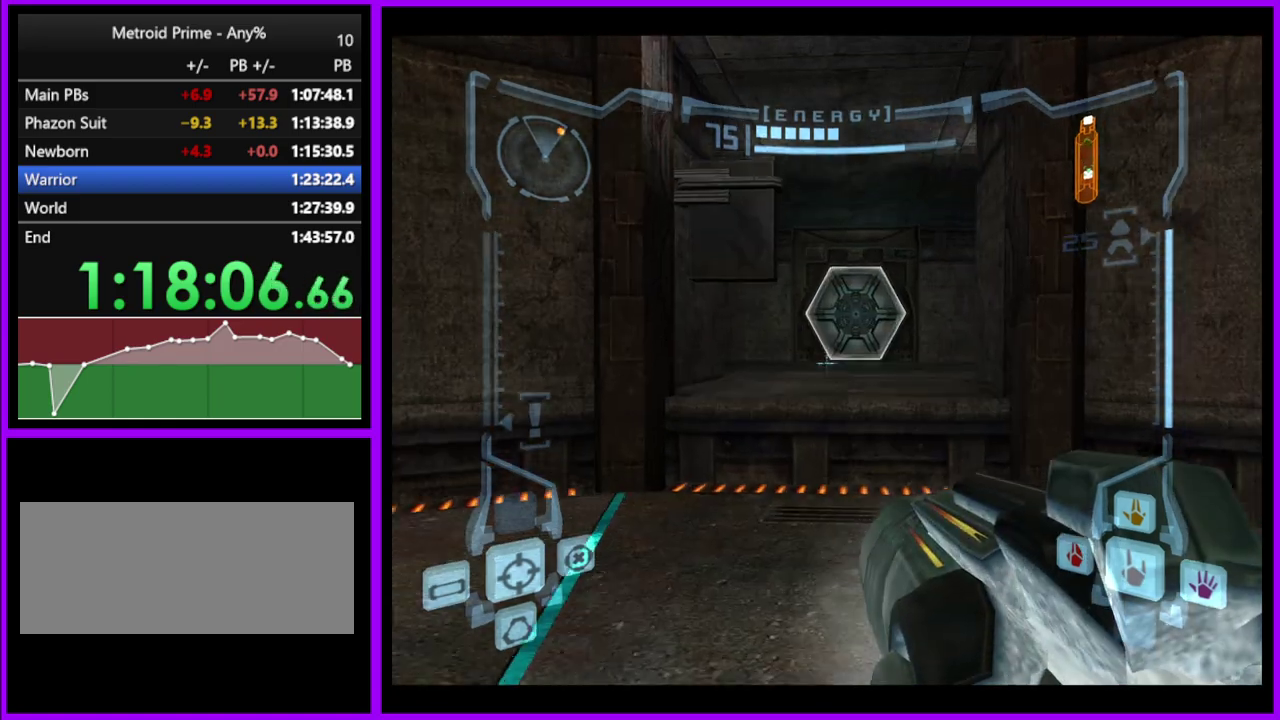
{"buttons": ["A"], "events": [[33, "L1", "up"], [500, "A", "down"]]}
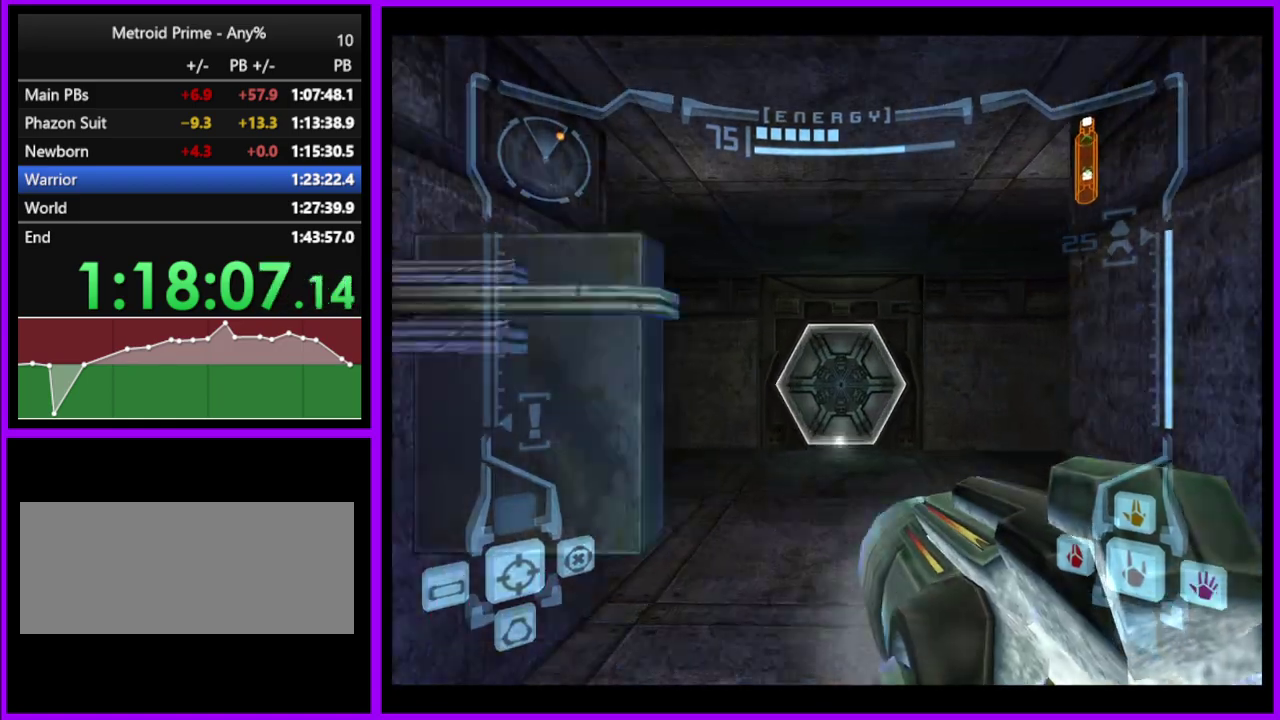
{"buttons": [], "events": [[83, "A", "up"]]}
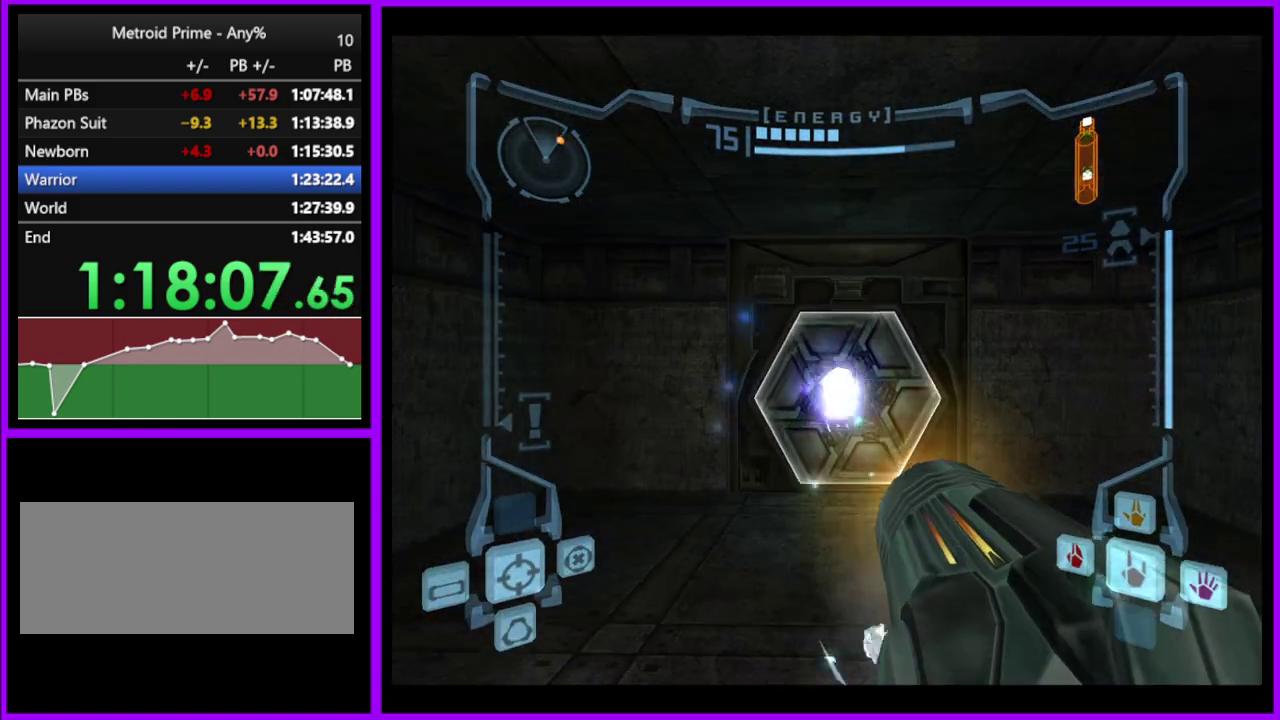
{"buttons": ["A"], "events": [[150, "A", "down"]]}
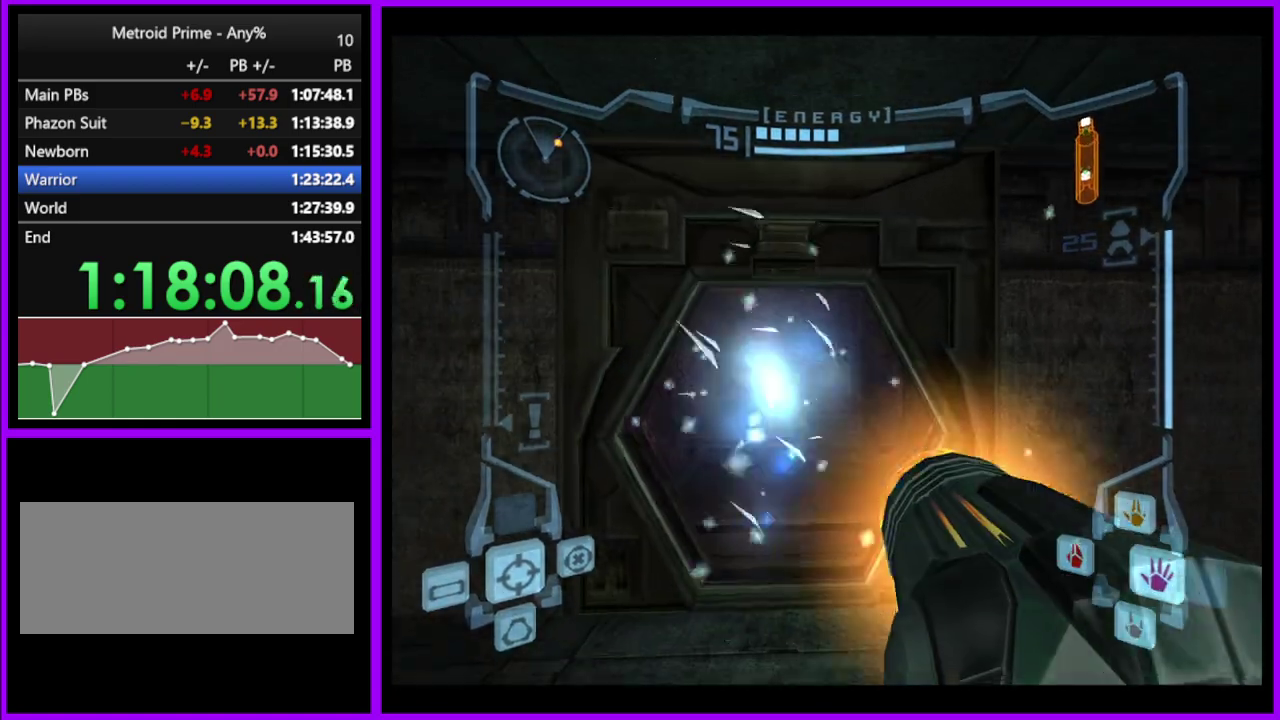
{"buttons": ["A", "L1"], "events": [[300, "L1", "down"]]}
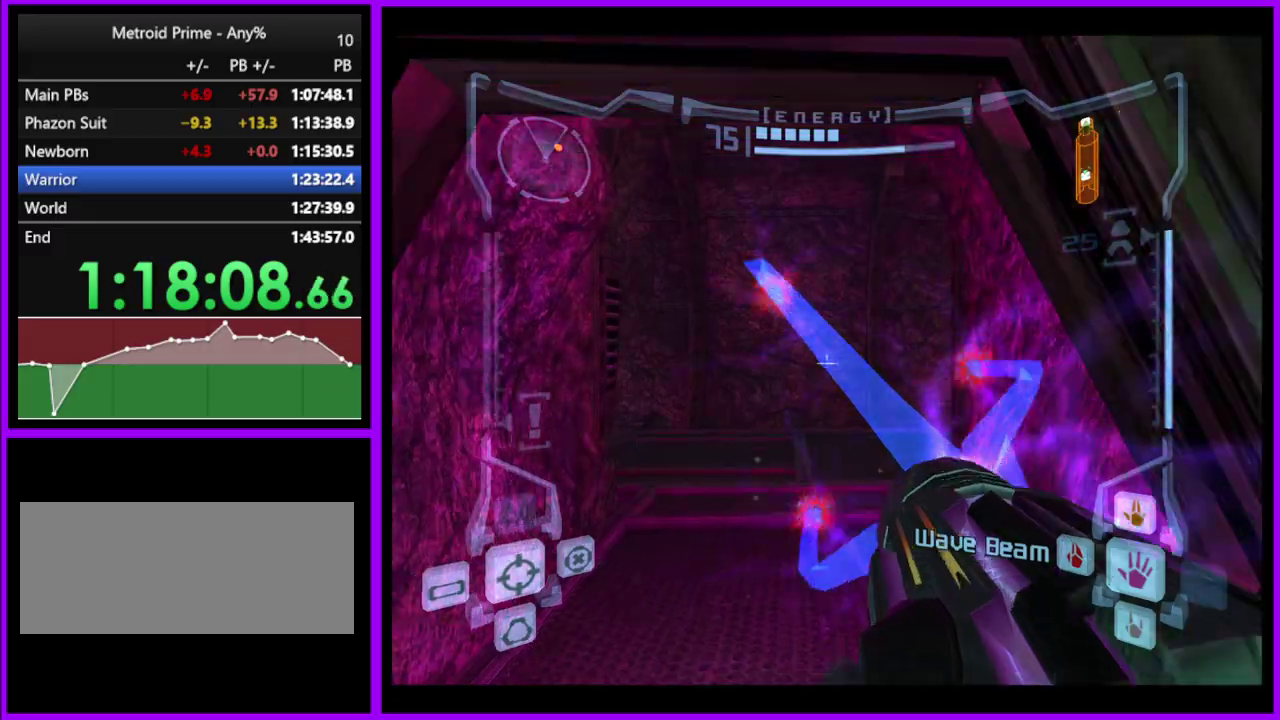
{"buttons": ["A"], "events": [[283, "B", "down"], [317, "L1", "up"], [400, "B", "up"]]}
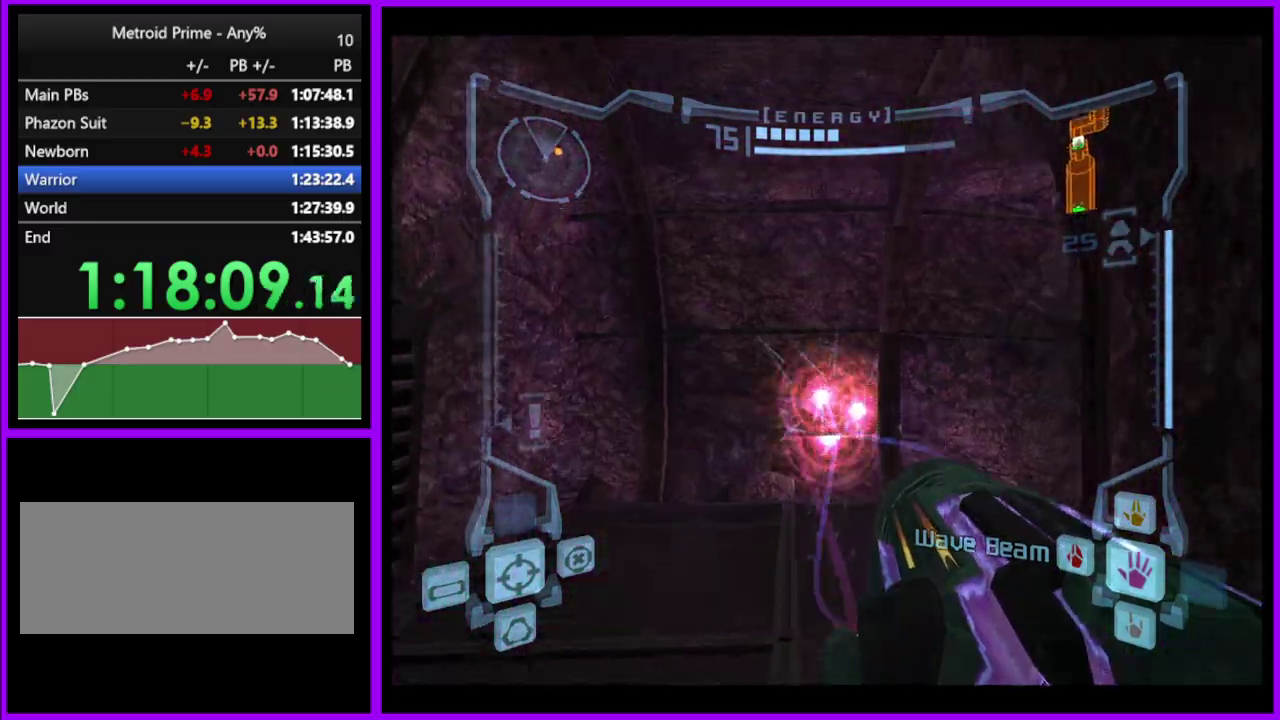
{"buttons": ["A"], "events": []}
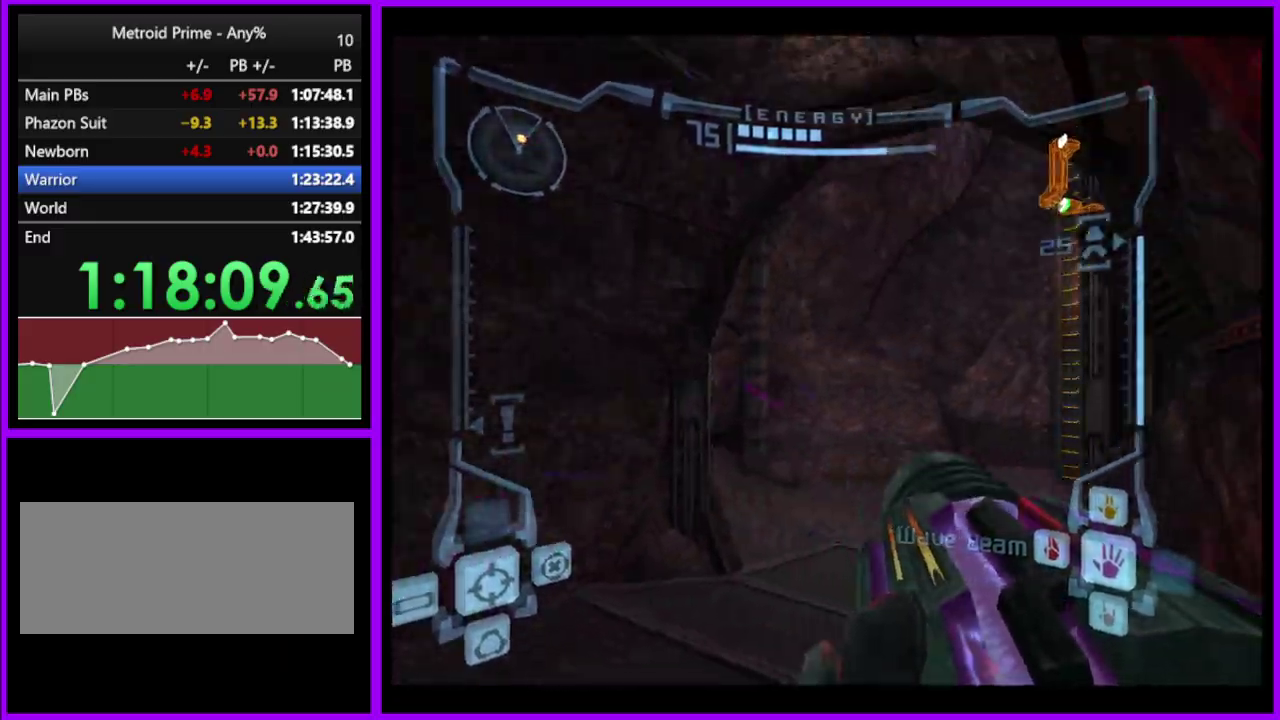
{"buttons": ["A"], "events": [[267, "L1", "down"], [467, "L1", "up"]]}
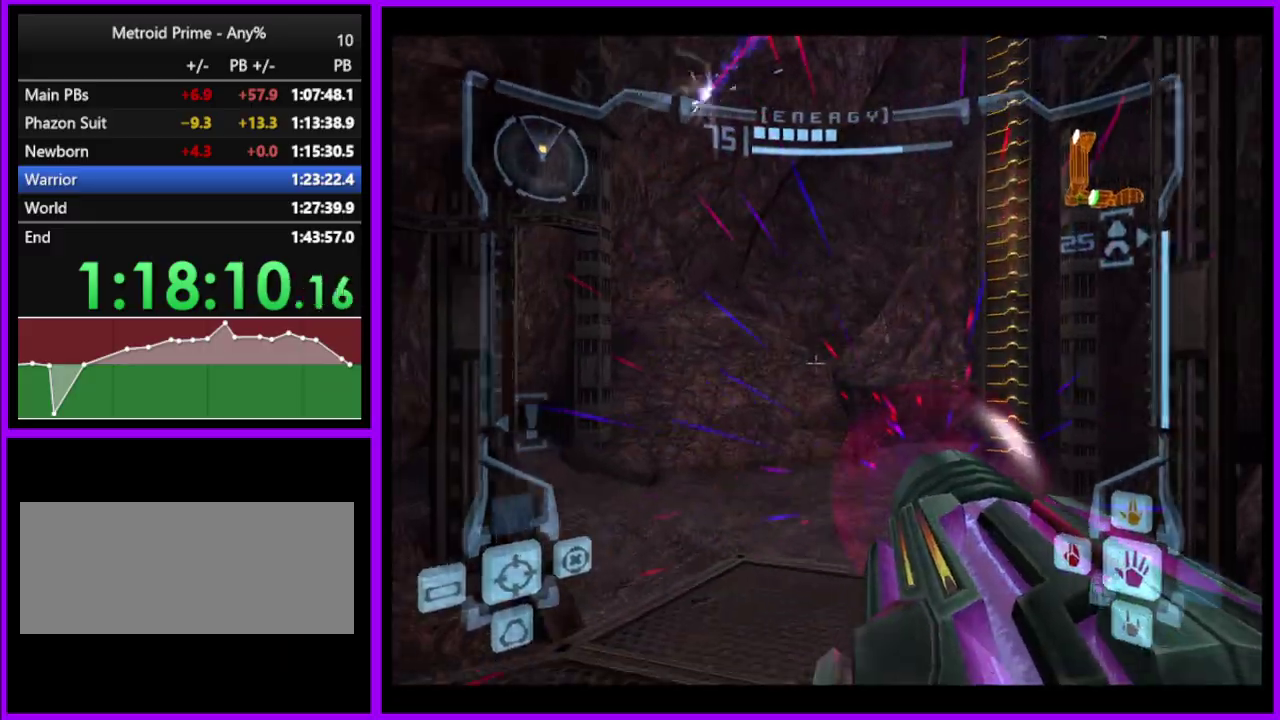
{"buttons": ["A", "L1"], "events": [[67, "R1", "down"], [483, "L1", "down"], [483, "R1", "up"]]}
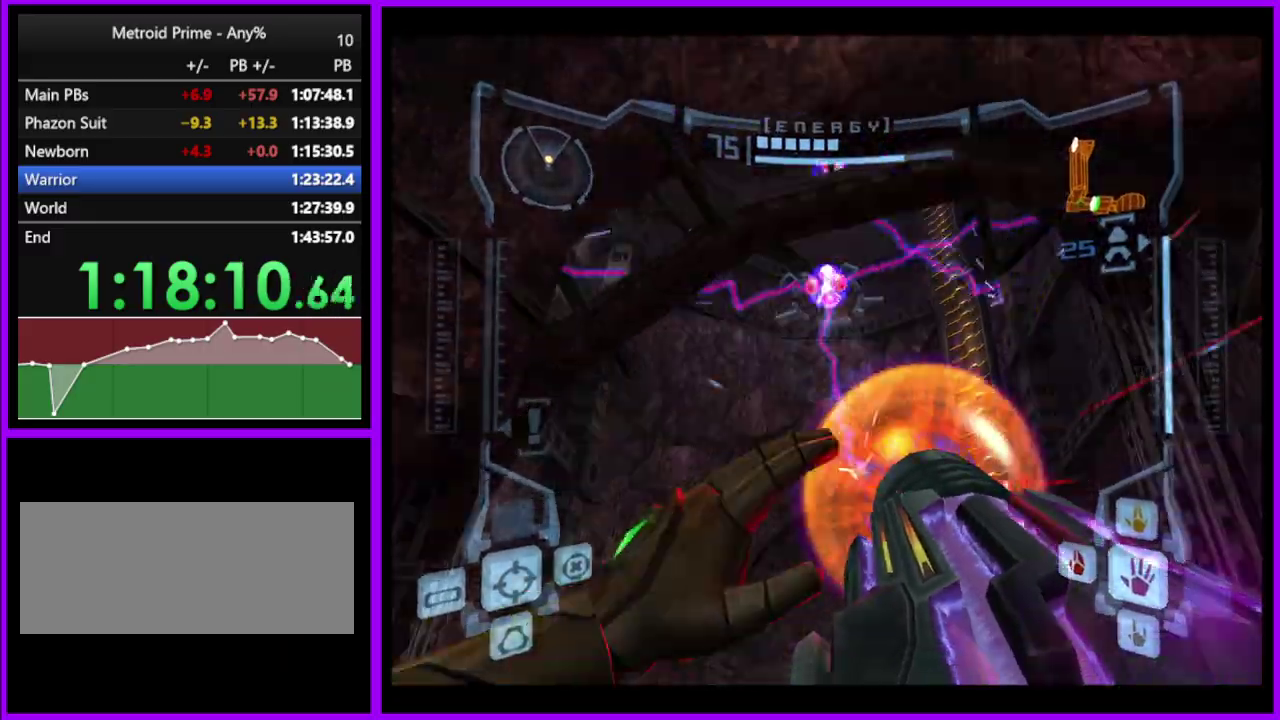
{"buttons": ["A", "L1"], "events": [[133, "A", "up"], [317, "A", "down"]]}
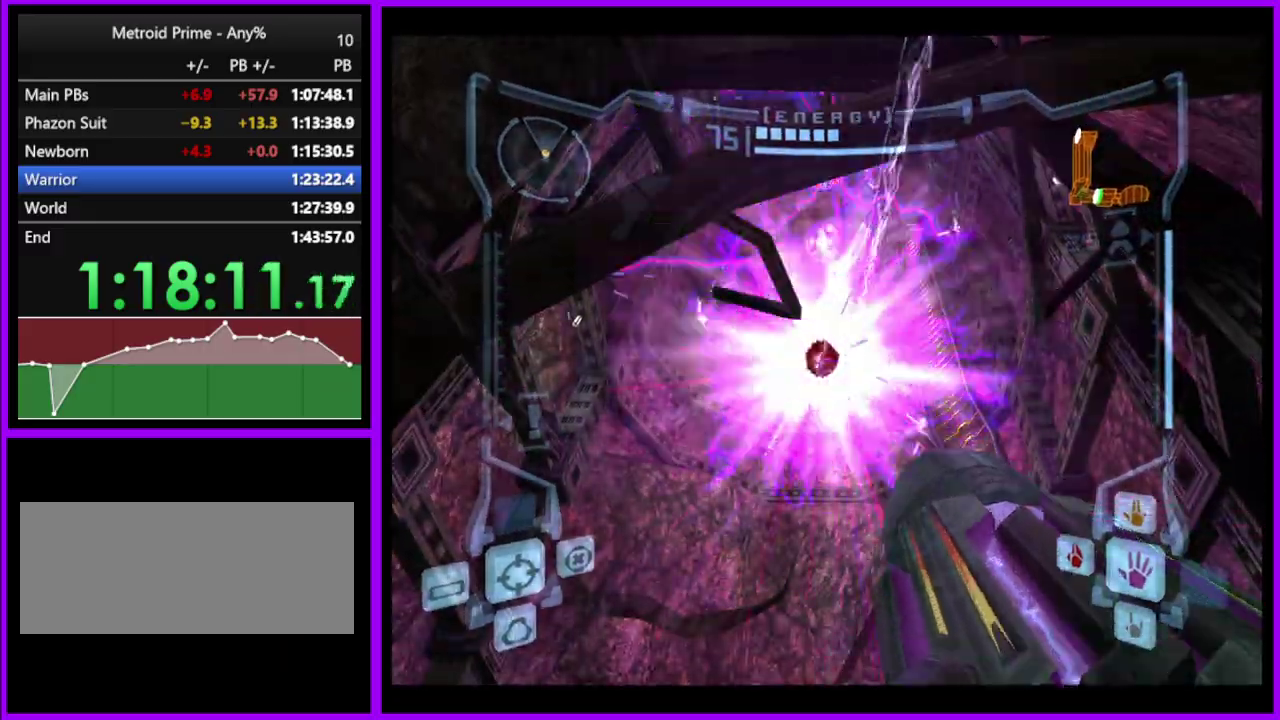
{"buttons": ["A", "L1"], "events": []}
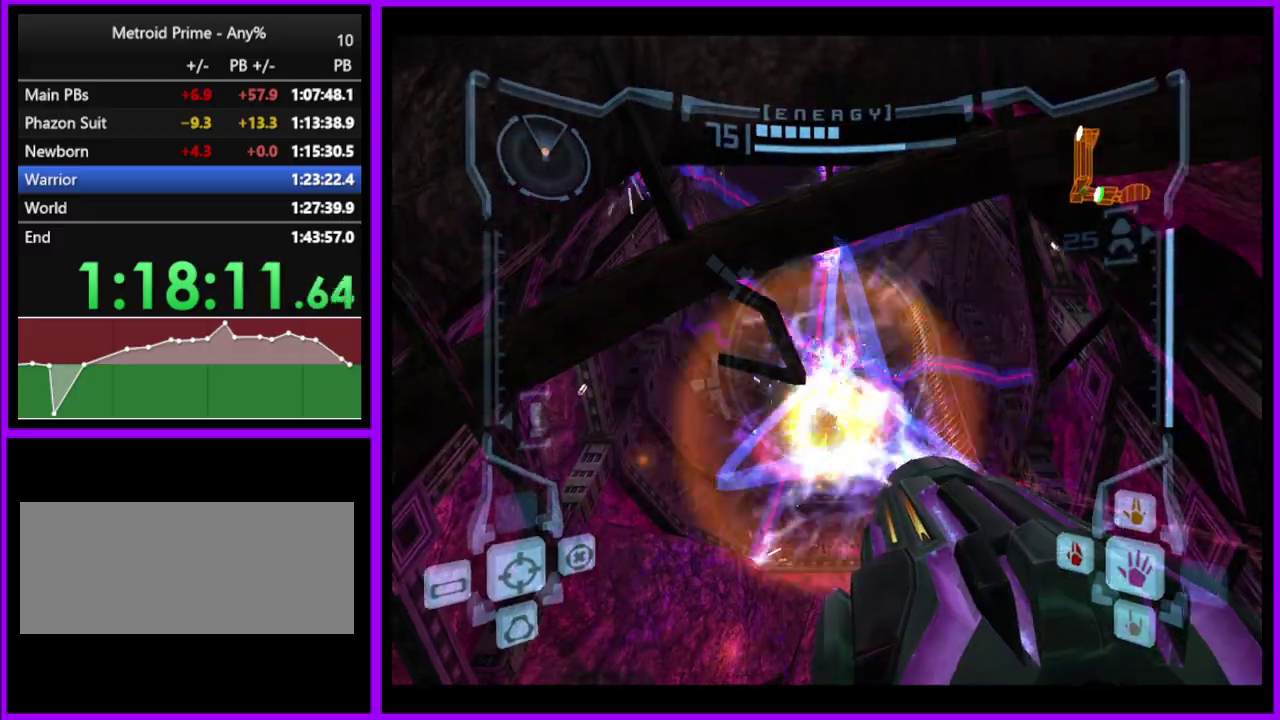
{"buttons": ["A", "L1"], "events": []}
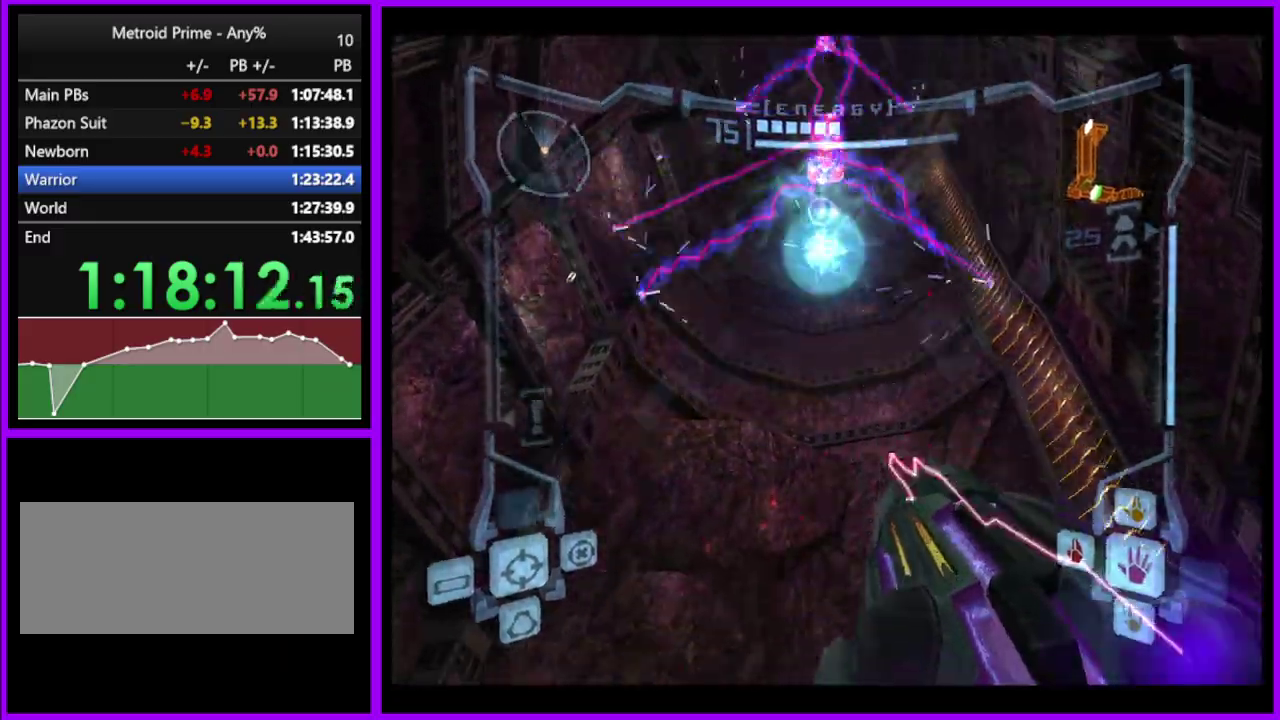
{"buttons": ["A", "R1"], "events": [[483, "L1", "up"], [500, "R1", "down"]]}
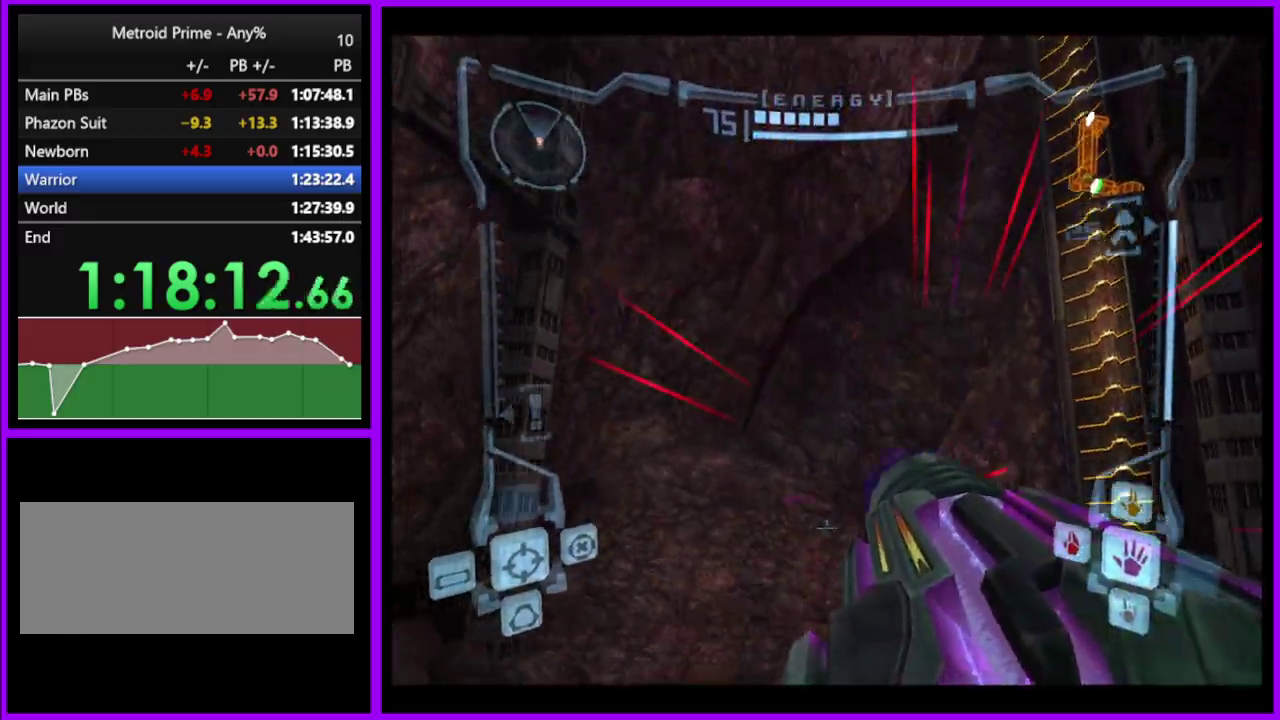
{"buttons": ["A", "R1"], "events": []}
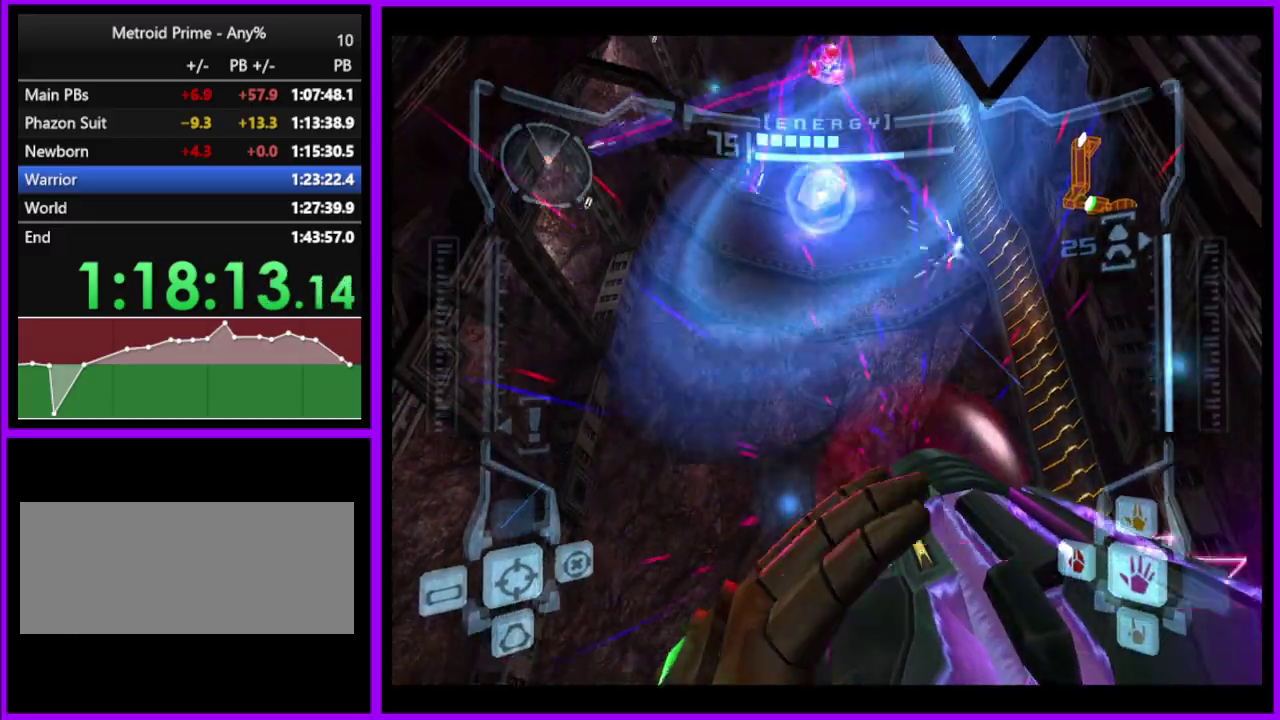
{"buttons": ["A", "L1"], "events": [[233, "L1", "down"], [267, "R1", "up"]]}
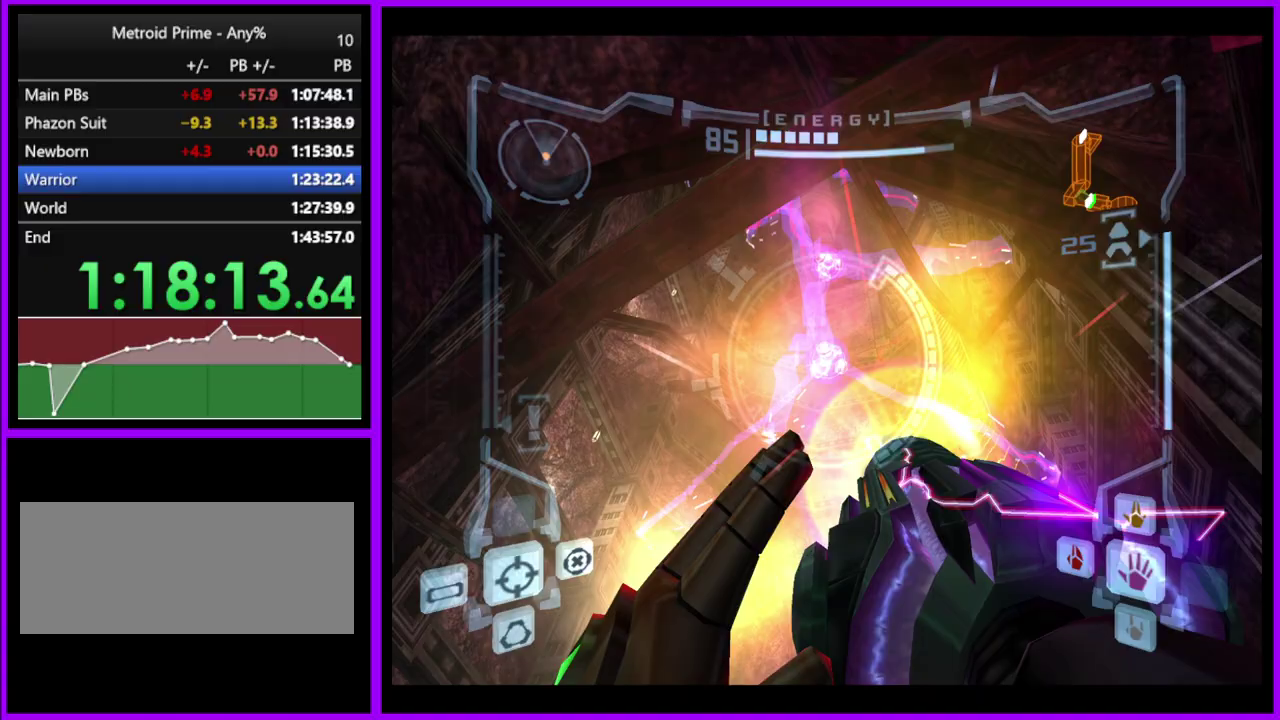
{"buttons": ["A", "L1"], "events": [[217, "A", "up"], [333, "A", "down"]]}